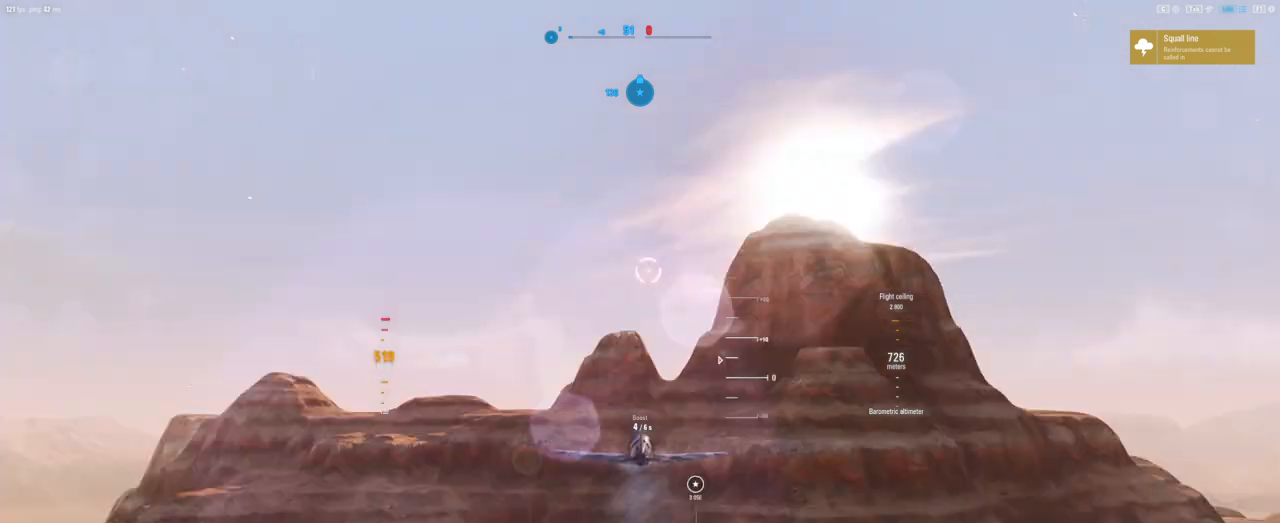
Gameplay with keyboard and mouse; each line is a JSON object with the keys and mouse buttons held at the frame after it. "events" lists presses ("down") and releases ("up") of "1", "2", "3", "4", "5", "a", "alt", "c", "caps_lock", "ctrl", "d", "e", "f", "g", "q", "r", "s", "shift", "space", "t", "tab", "v", "w", "x", "z", "mouse_left", "mouse_wheel" and "mouse_right" between this image and that frame as [ms after this image, input, new state], when the widget could be followed in between. "mouse_left", "mouse_wheel", "mouse_right" = the "left", "wheel", "right" buttons of the "mouse" list. No other keys are recorded. "wheel" means that the mouse wheel is clicked or scrolled. "mouse_move" is the direction in which the mouse moves at that frame (one of eight, or "still"), when it could be read.
{"keys": [], "mouse": [], "mouse_move": "still", "events": [[42, "mouse_right", "up"], [229, "shift", "up"]]}
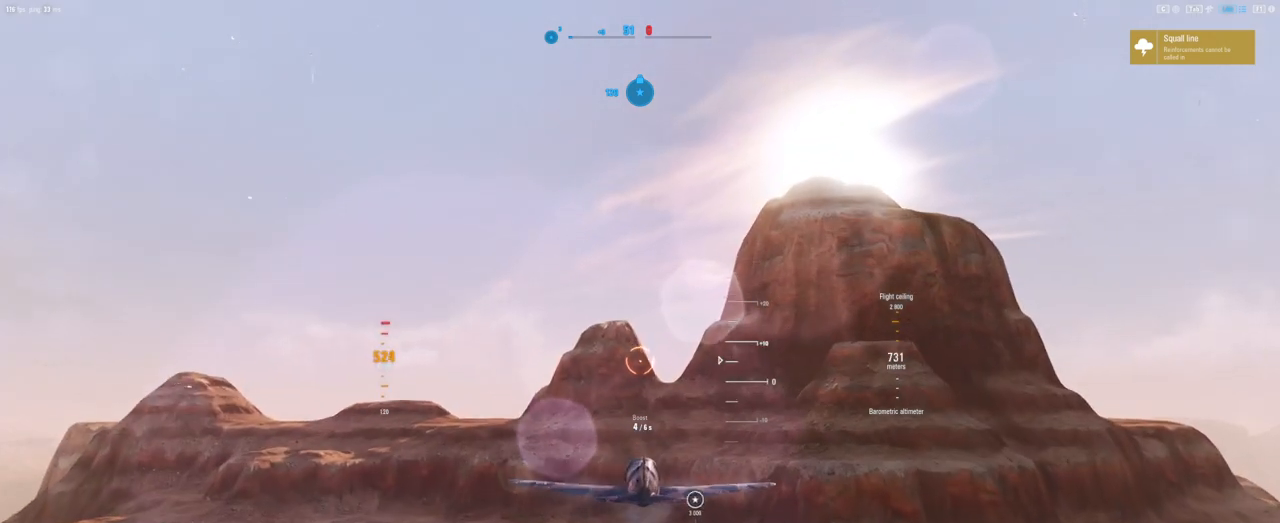
{"keys": [], "mouse": [], "mouse_move": "still", "events": []}
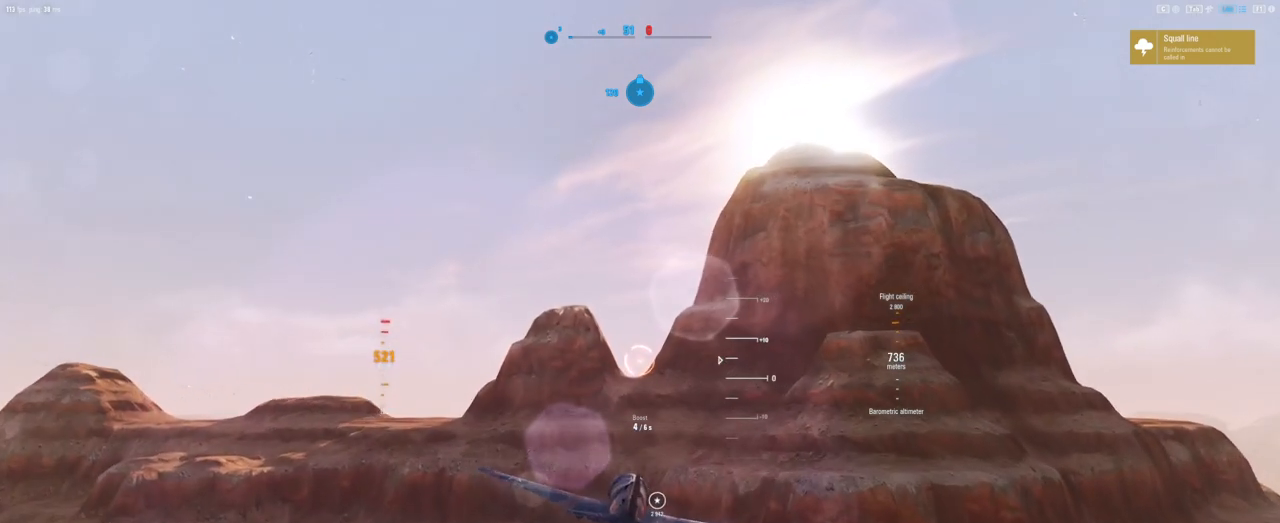
{"keys": [], "mouse": [], "mouse_move": "still", "events": []}
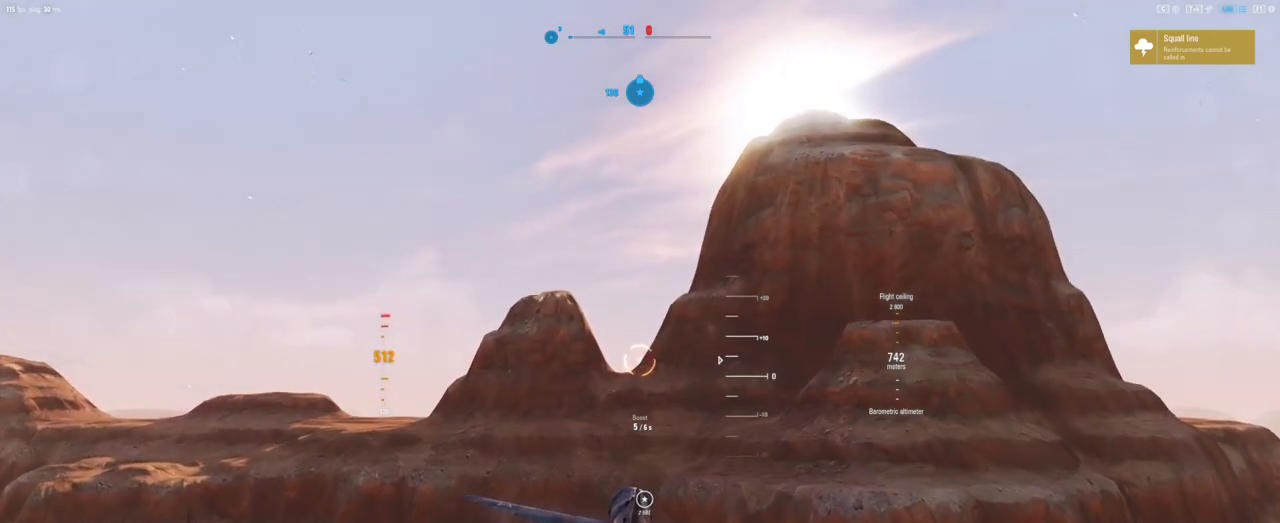
{"keys": [], "mouse": [], "mouse_move": "still", "events": []}
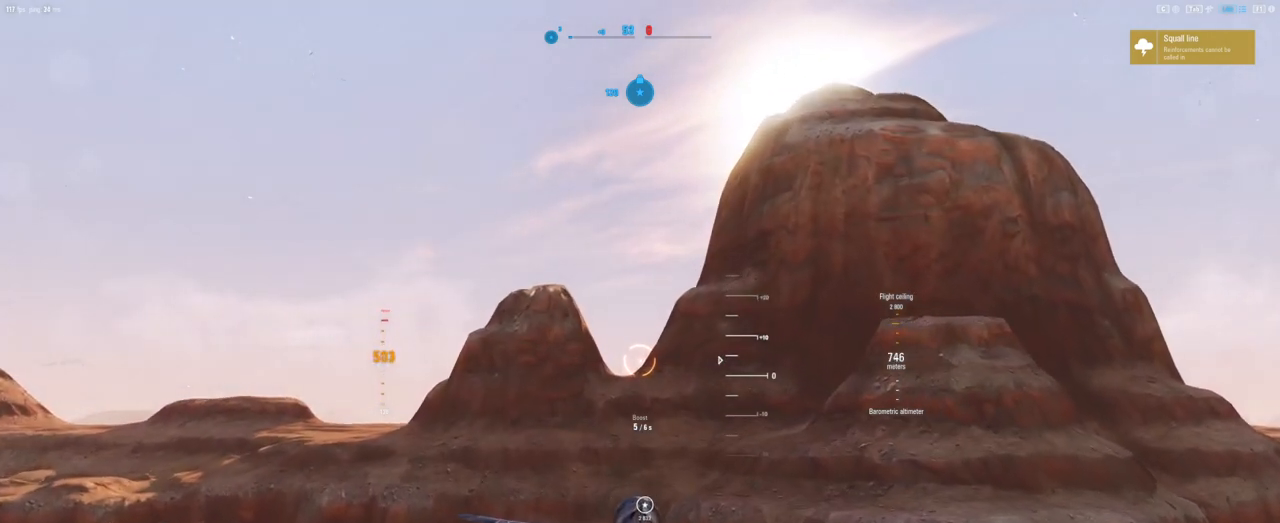
{"keys": [], "mouse": [], "mouse_move": "still", "events": []}
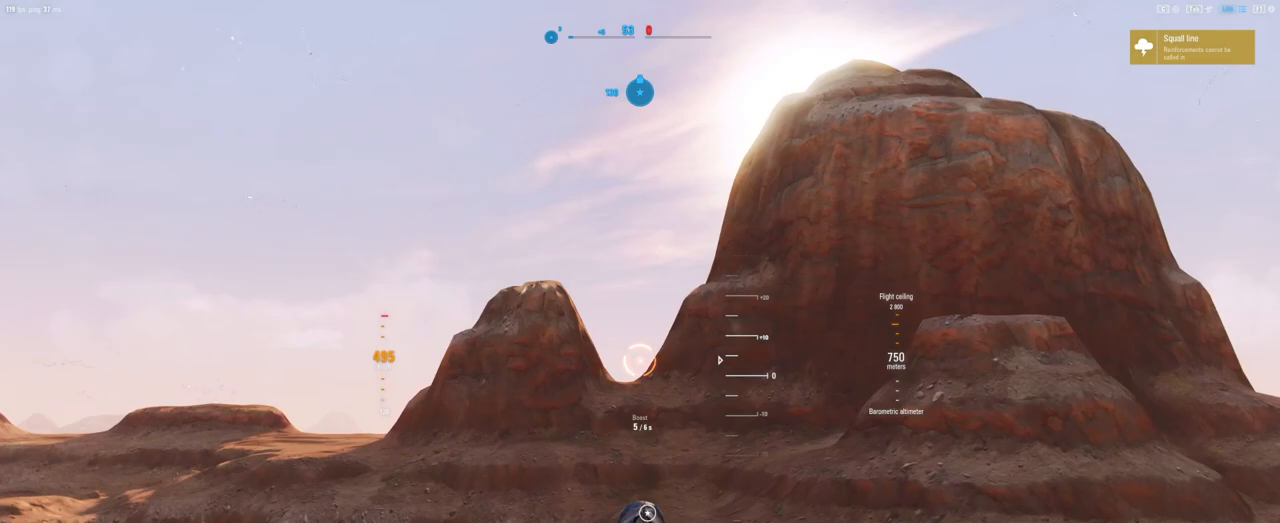
{"keys": ["shift"], "mouse": [], "mouse_move": "still", "events": [[312, "shift", "down"]]}
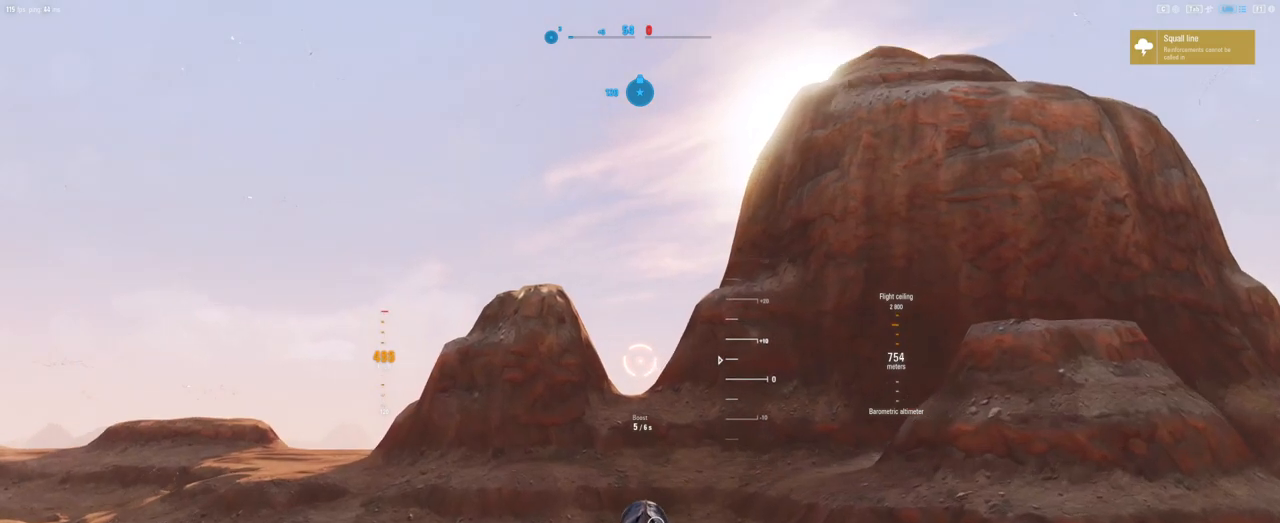
{"keys": ["shift"], "mouse": [], "mouse_move": "still", "events": []}
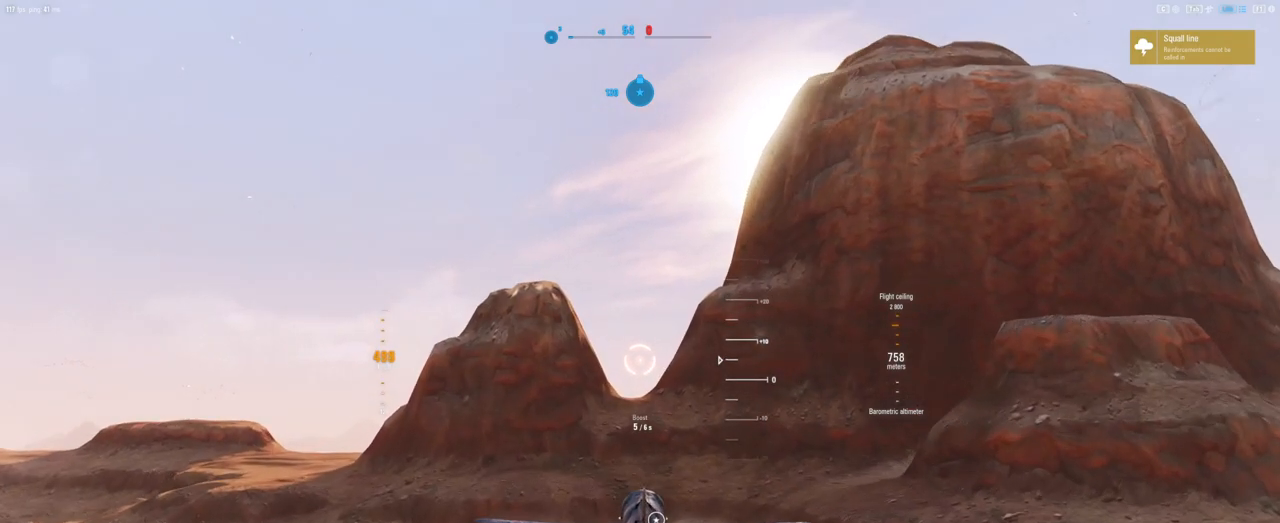
{"keys": ["shift"], "mouse": [], "mouse_move": "still", "events": []}
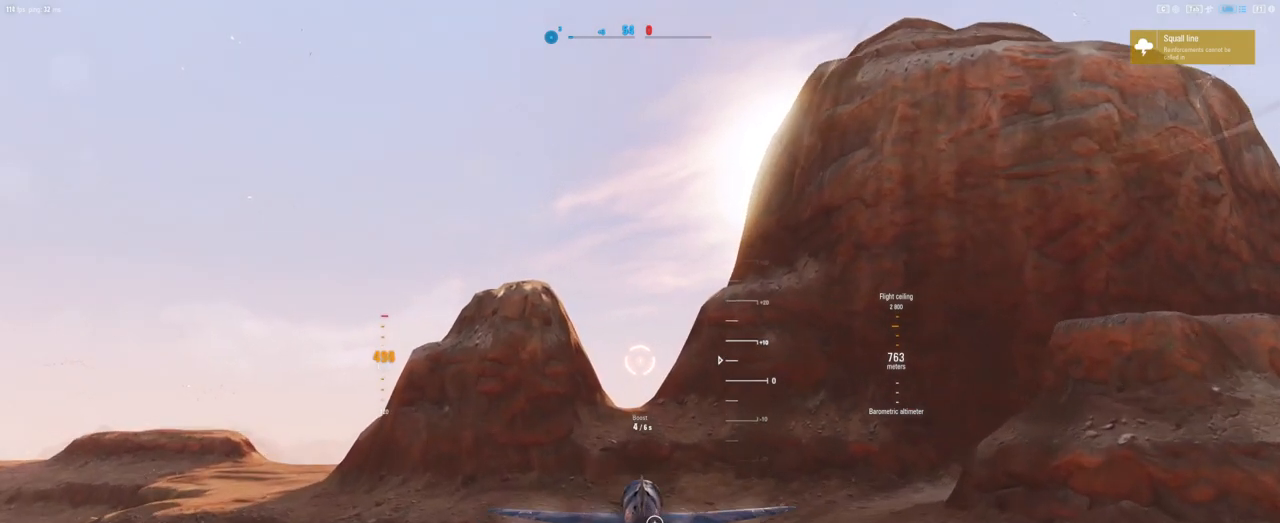
{"keys": ["shift"], "mouse": [], "mouse_move": "still", "events": []}
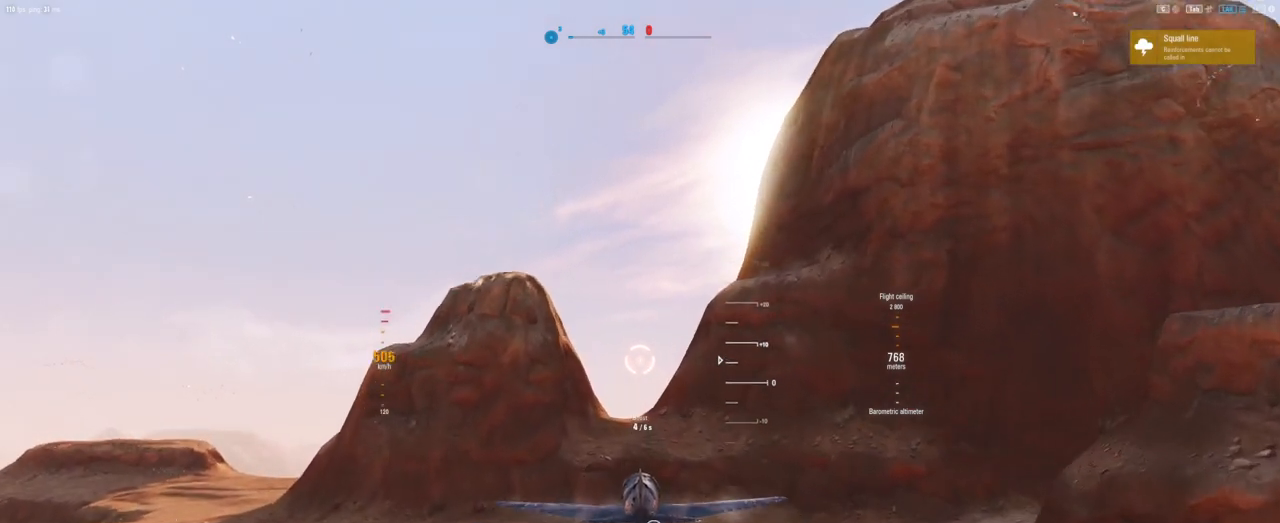
{"keys": ["shift"], "mouse": [], "mouse_move": "still", "events": []}
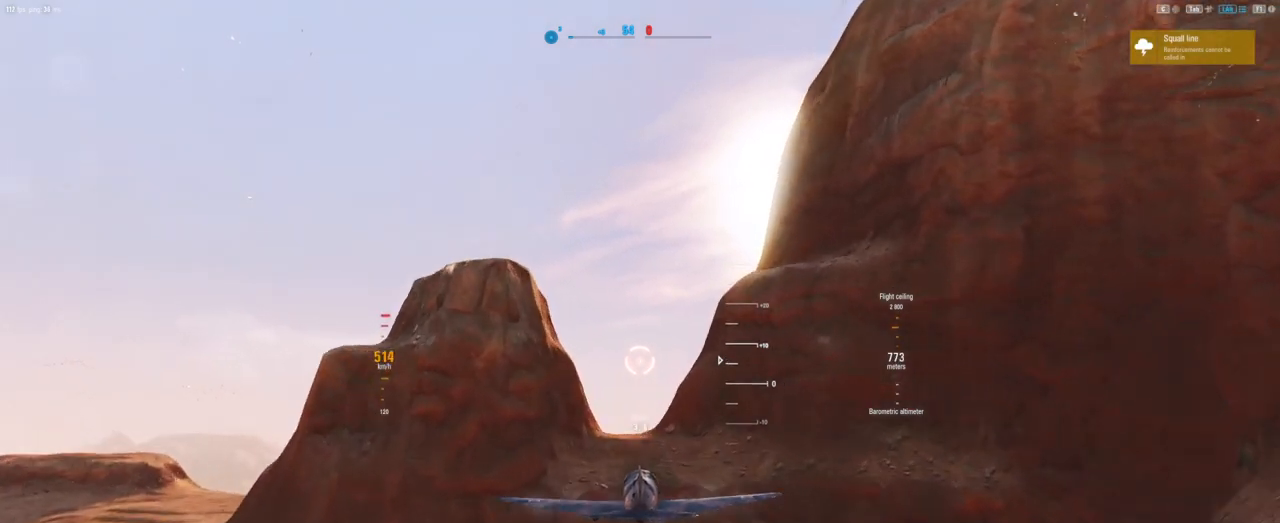
{"keys": ["shift"], "mouse": [], "mouse_move": "still", "events": []}
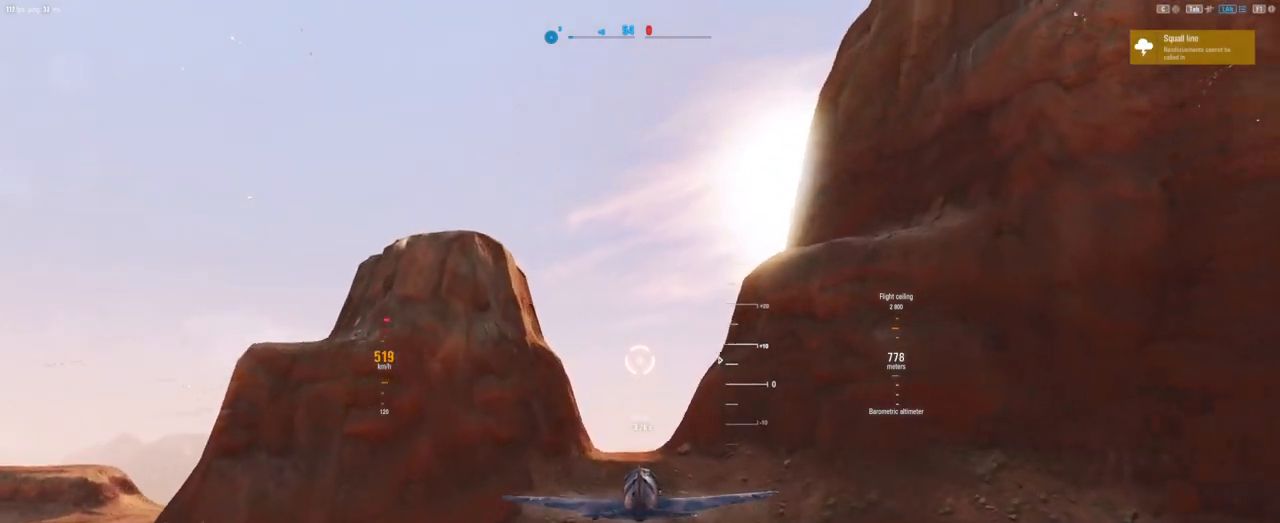
{"keys": ["shift"], "mouse": [], "mouse_move": "still", "events": []}
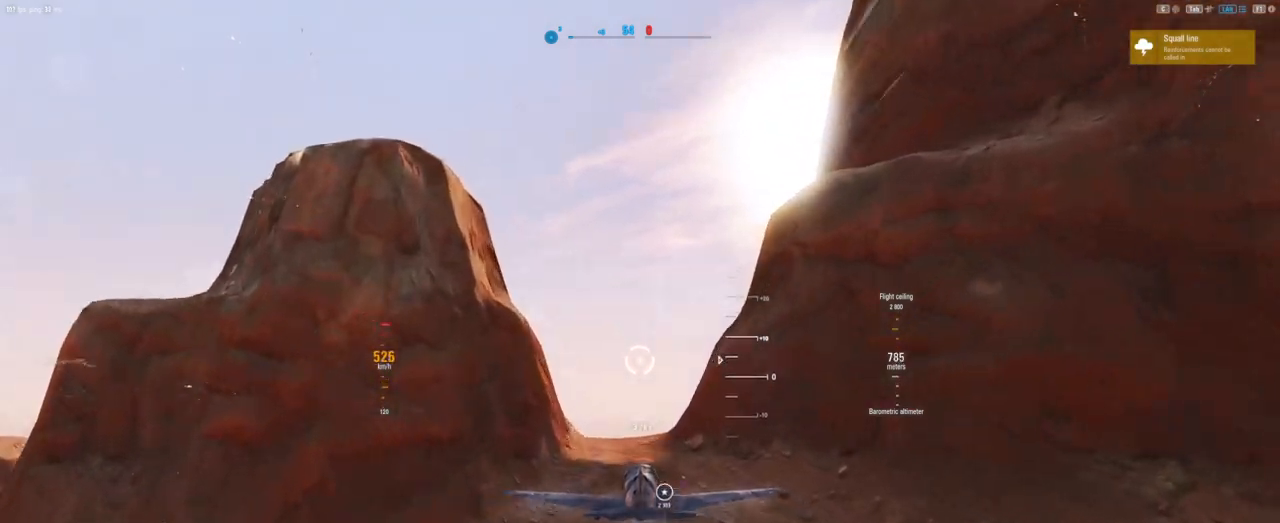
{"keys": ["shift"], "mouse": [], "mouse_move": "down-left", "events": []}
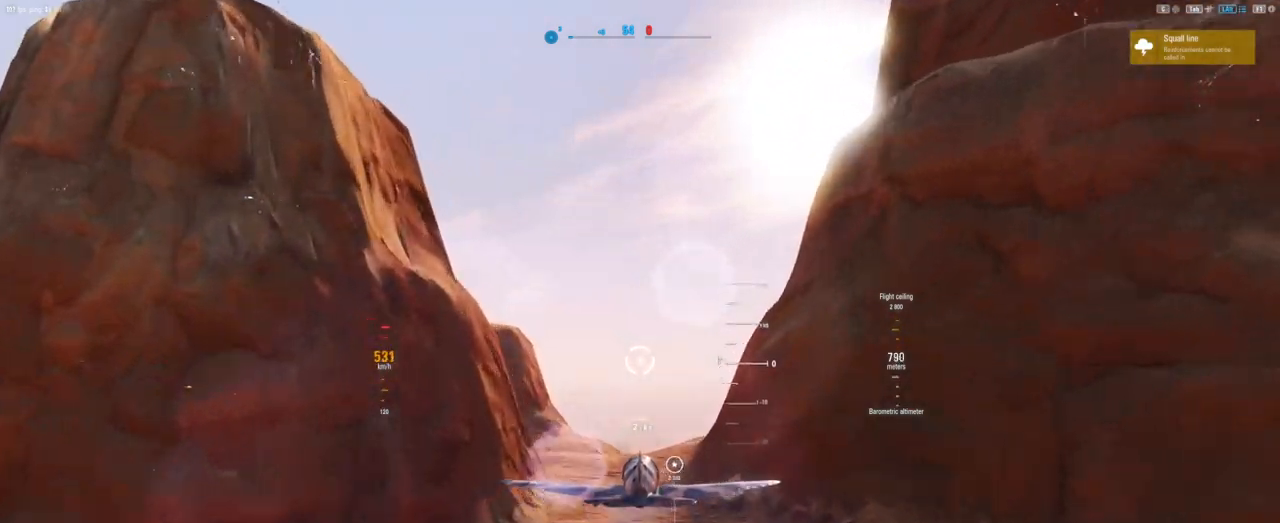
{"keys": [], "mouse": [], "mouse_move": "still", "events": [[417, "shift", "up"]]}
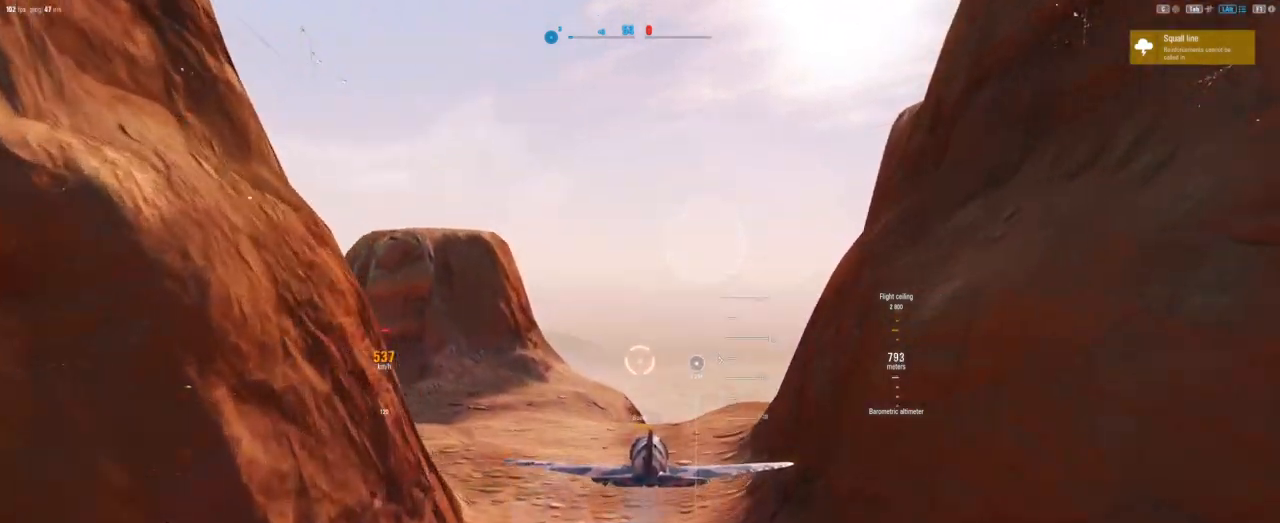
{"keys": [], "mouse": [], "mouse_move": "down", "events": []}
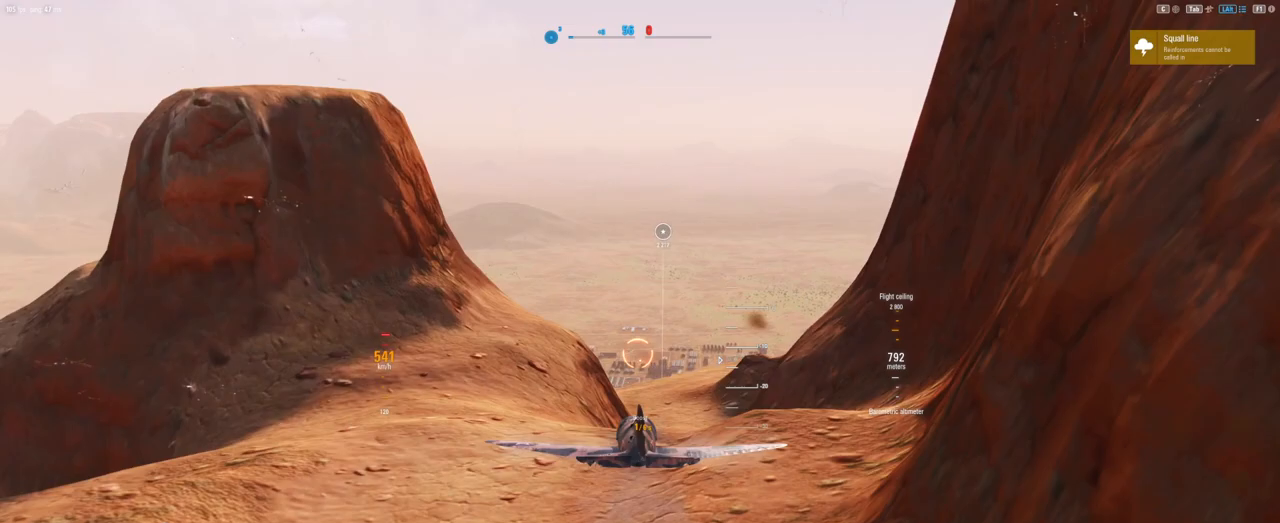
{"keys": [], "mouse": [], "mouse_move": "still", "events": []}
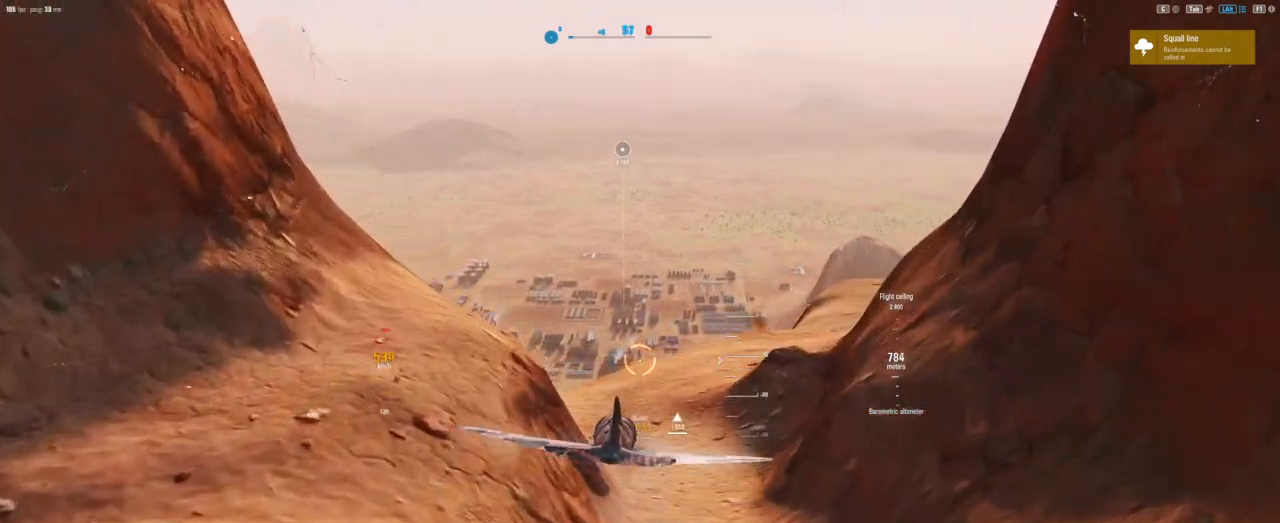
{"keys": [], "mouse": [], "mouse_move": "still", "events": []}
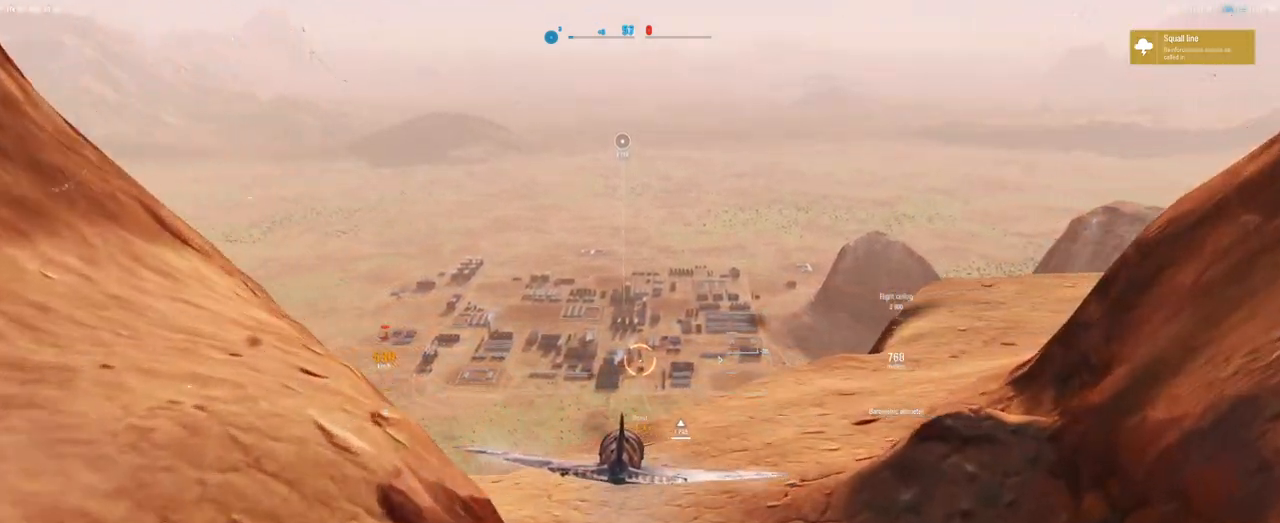
{"keys": ["a"], "mouse": [], "mouse_move": "still", "events": [[104, "a", "down"]]}
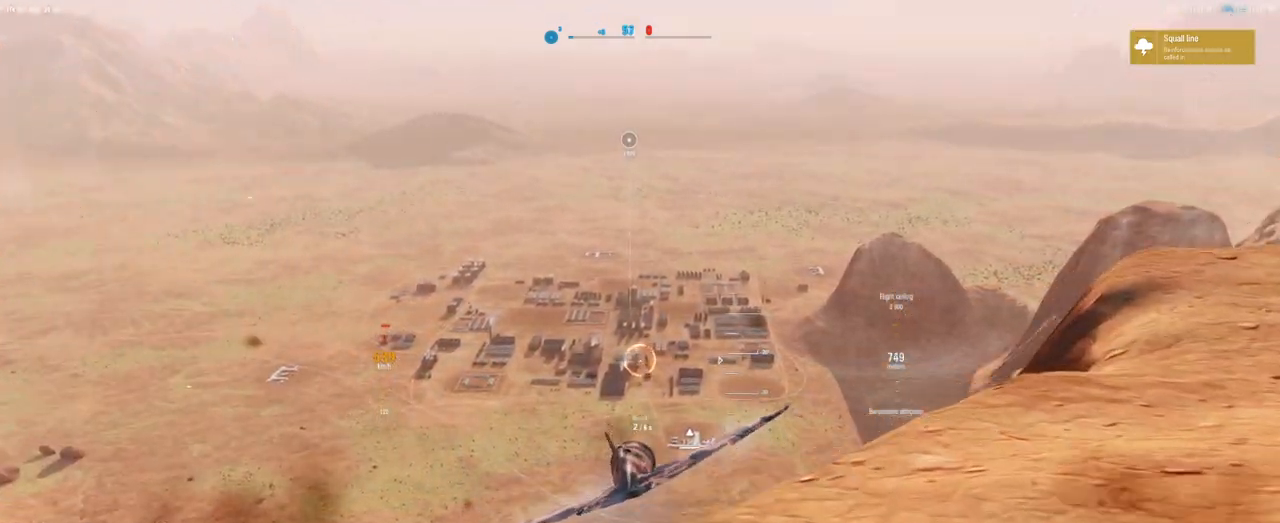
{"keys": ["a"], "mouse": [], "mouse_move": "down", "events": []}
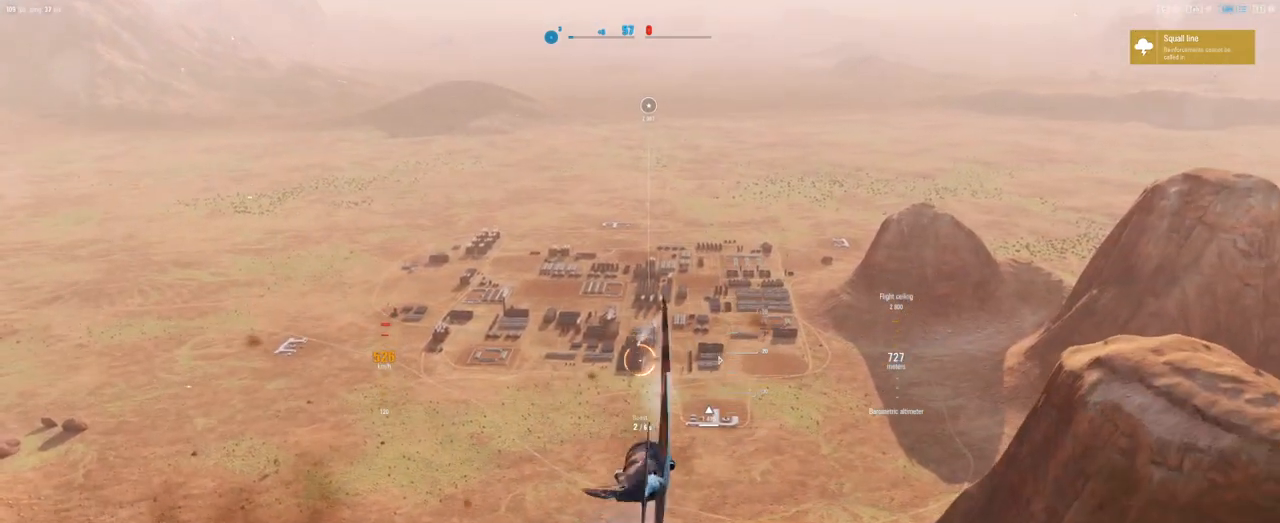
{"keys": ["a"], "mouse": [], "mouse_move": "still", "events": []}
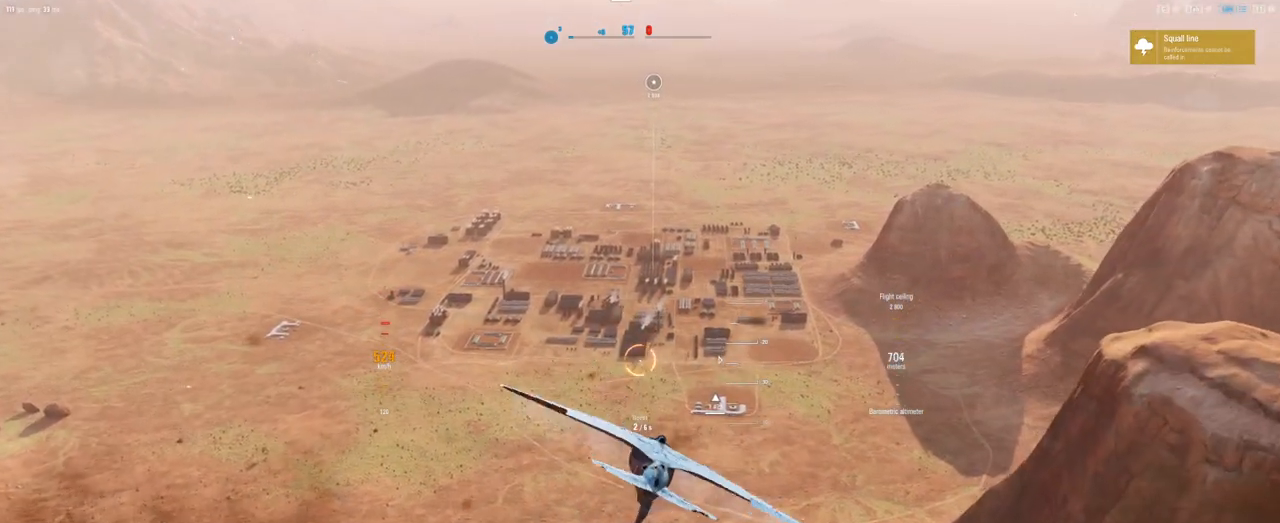
{"keys": ["s"], "mouse": [], "mouse_move": "down", "events": [[21, "a", "up"], [62, "s", "down"]]}
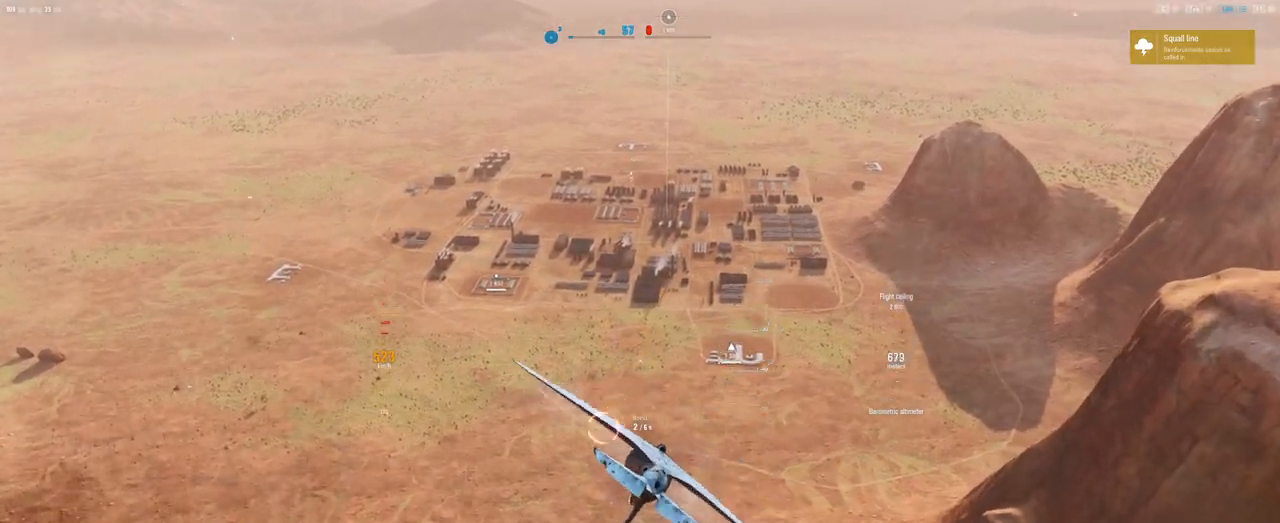
{"keys": ["s"], "mouse": [], "mouse_move": "left", "events": []}
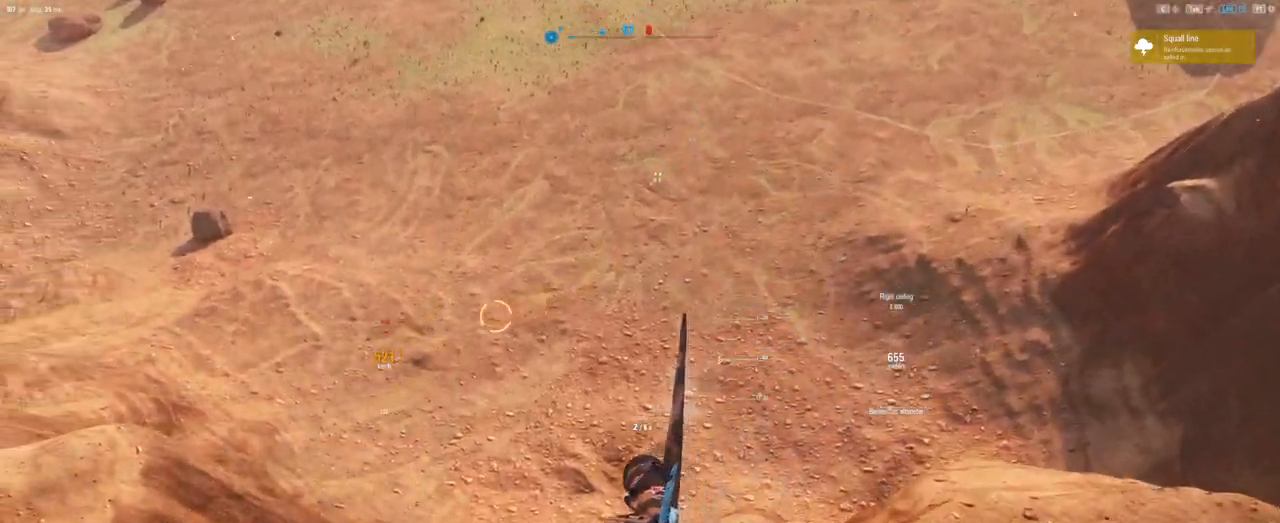
{"keys": [], "mouse": [], "mouse_move": "up-left", "events": [[479, "s", "up"]]}
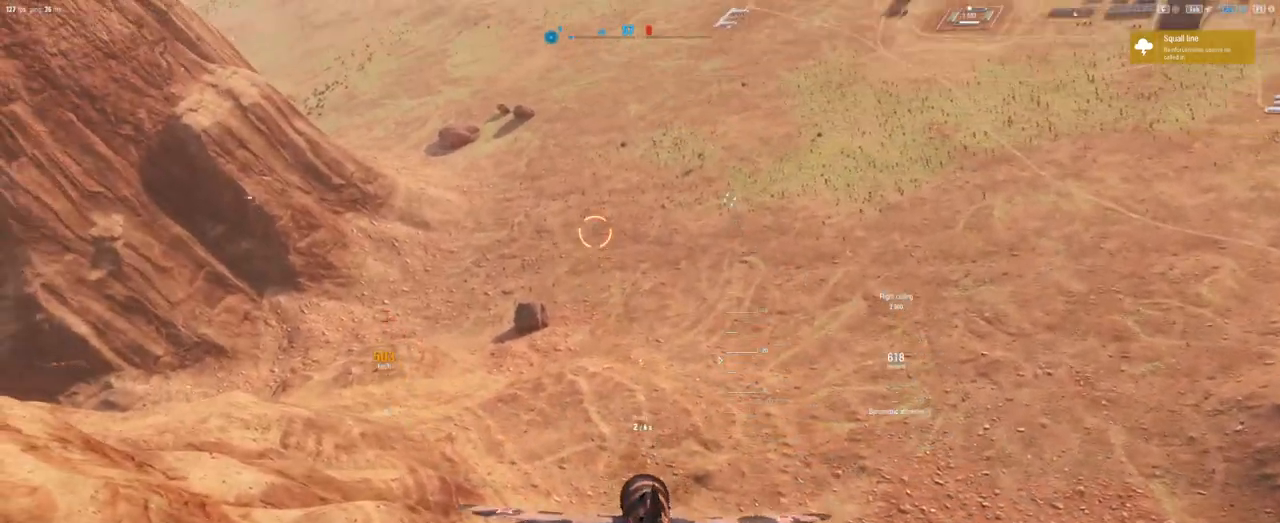
{"keys": [], "mouse": [], "mouse_move": "up-right", "events": []}
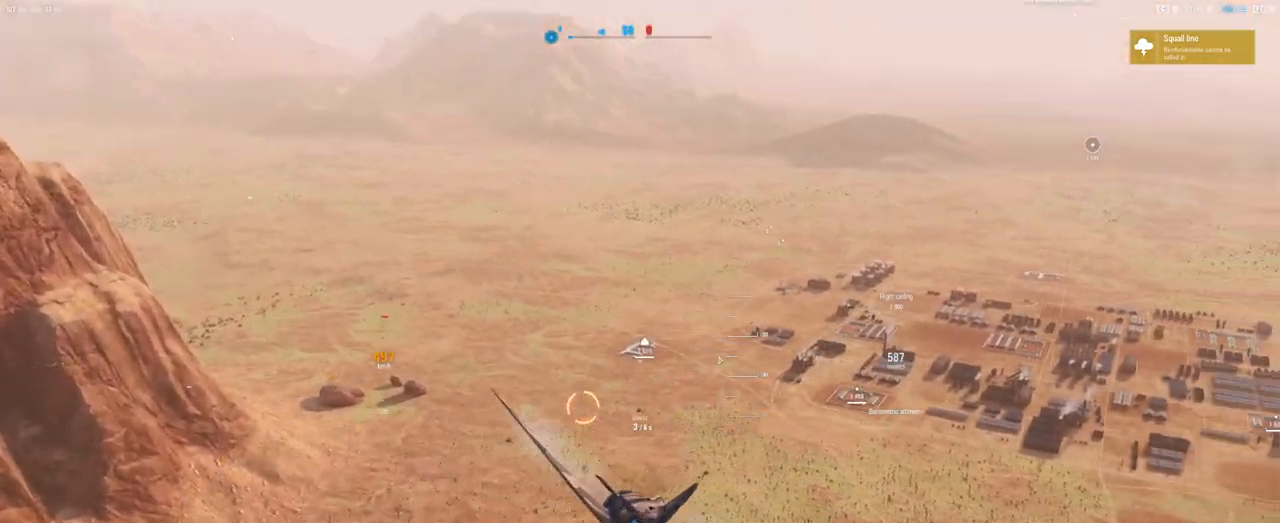
{"keys": [], "mouse": [], "mouse_move": "right", "events": []}
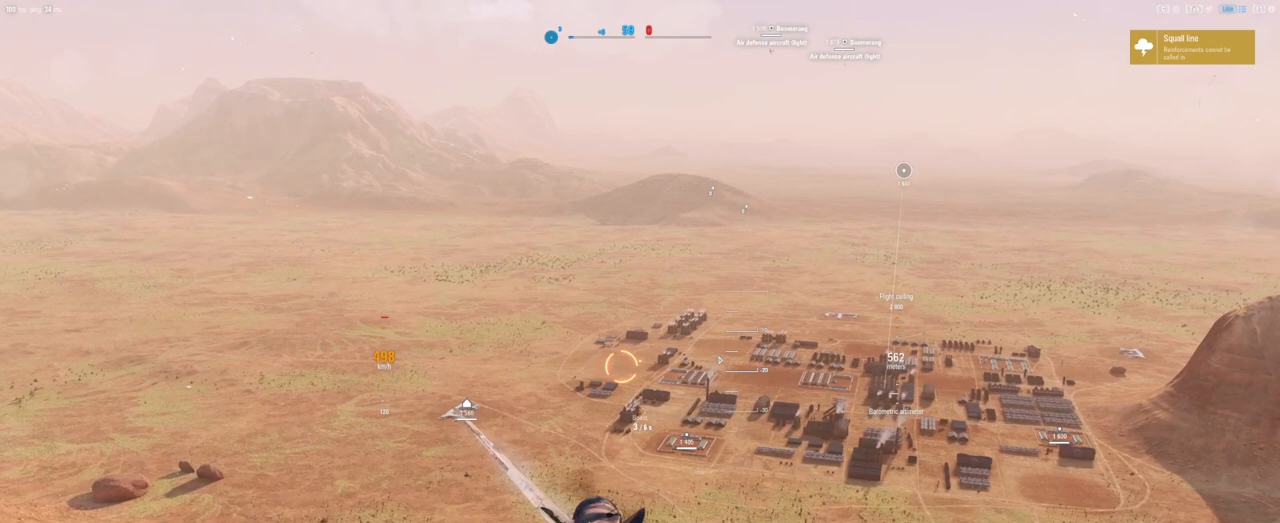
{"keys": [], "mouse": [], "mouse_move": "still", "events": []}
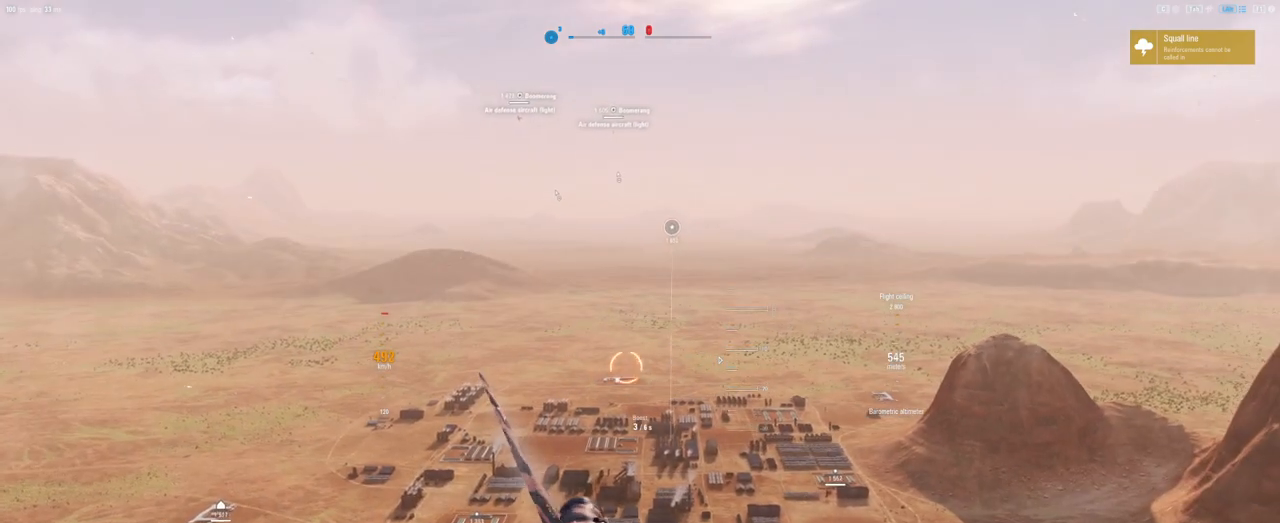
{"keys": [], "mouse": [], "mouse_move": "up-left", "events": []}
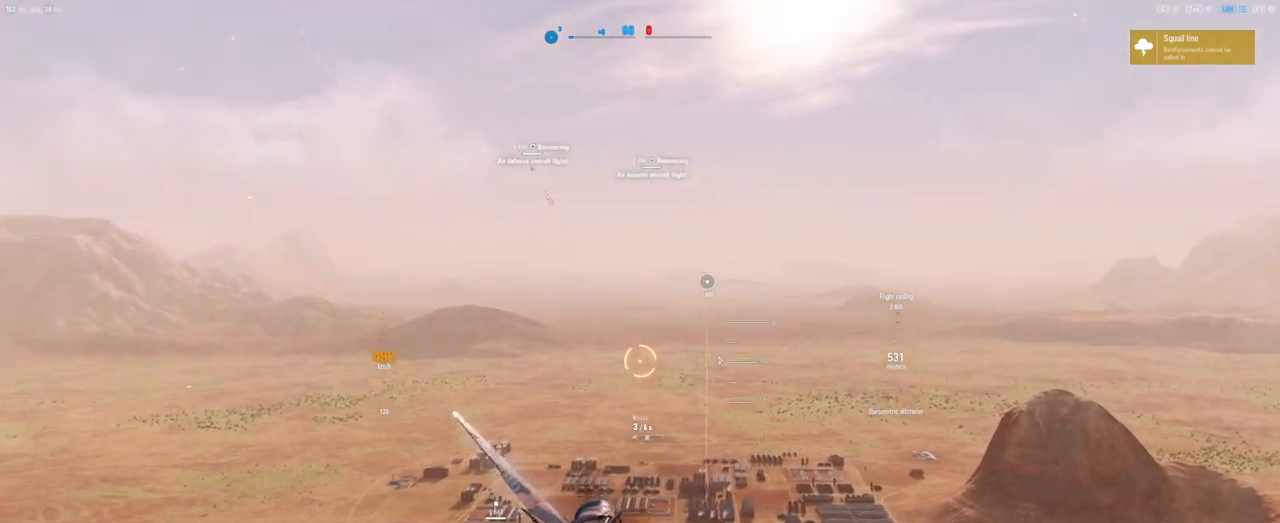
{"keys": ["shift"], "mouse": [], "mouse_move": "still", "events": [[125, "shift", "down"]]}
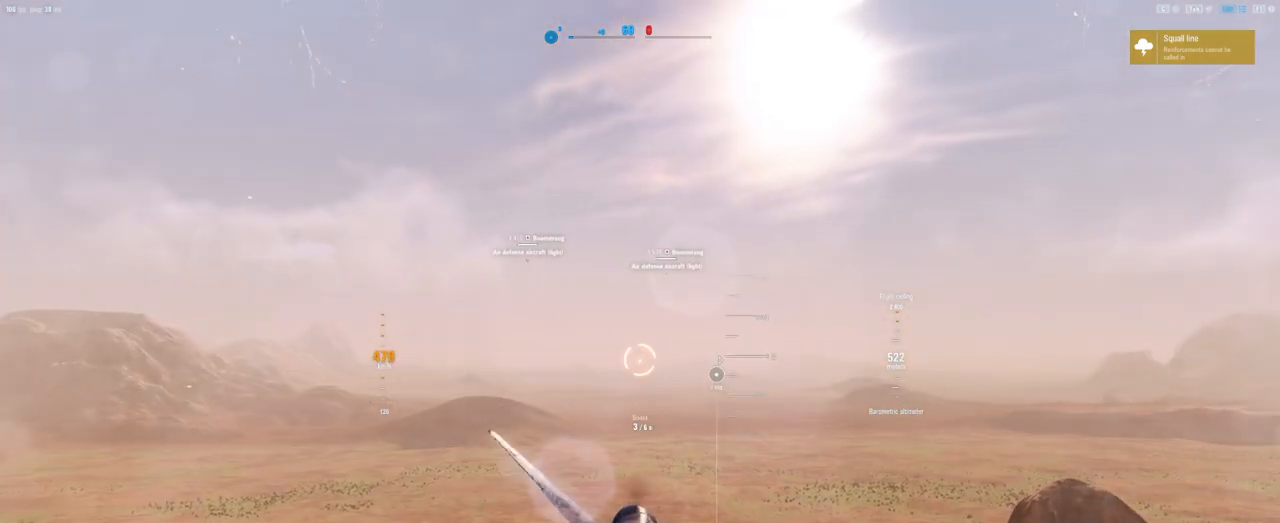
{"keys": ["shift"], "mouse": [], "mouse_move": "still", "events": []}
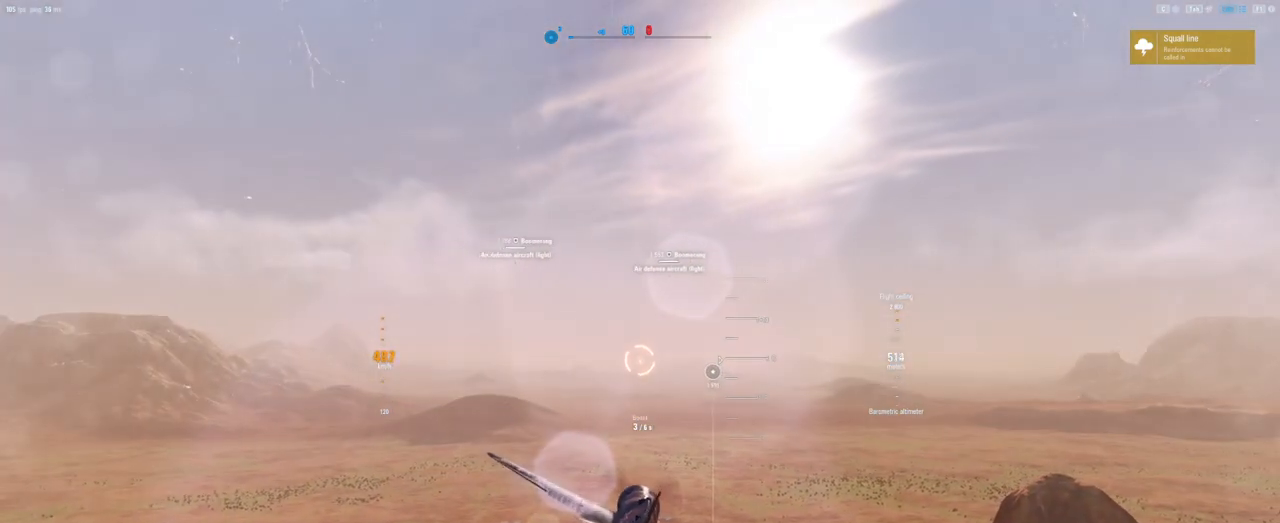
{"keys": ["shift"], "mouse": [], "mouse_move": "still", "events": []}
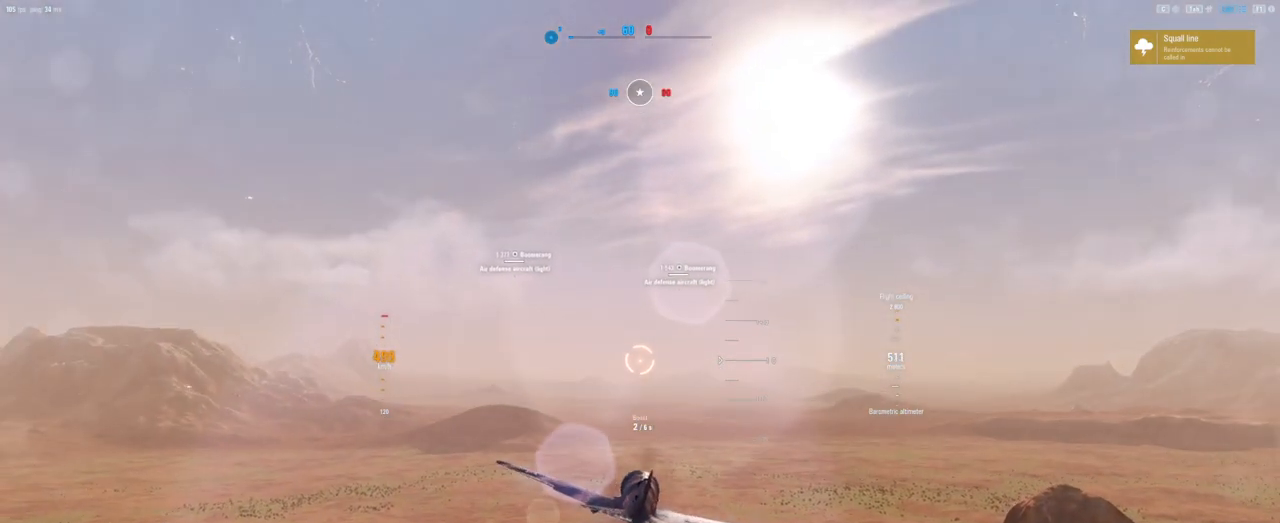
{"keys": ["shift"], "mouse": [], "mouse_move": "still", "events": []}